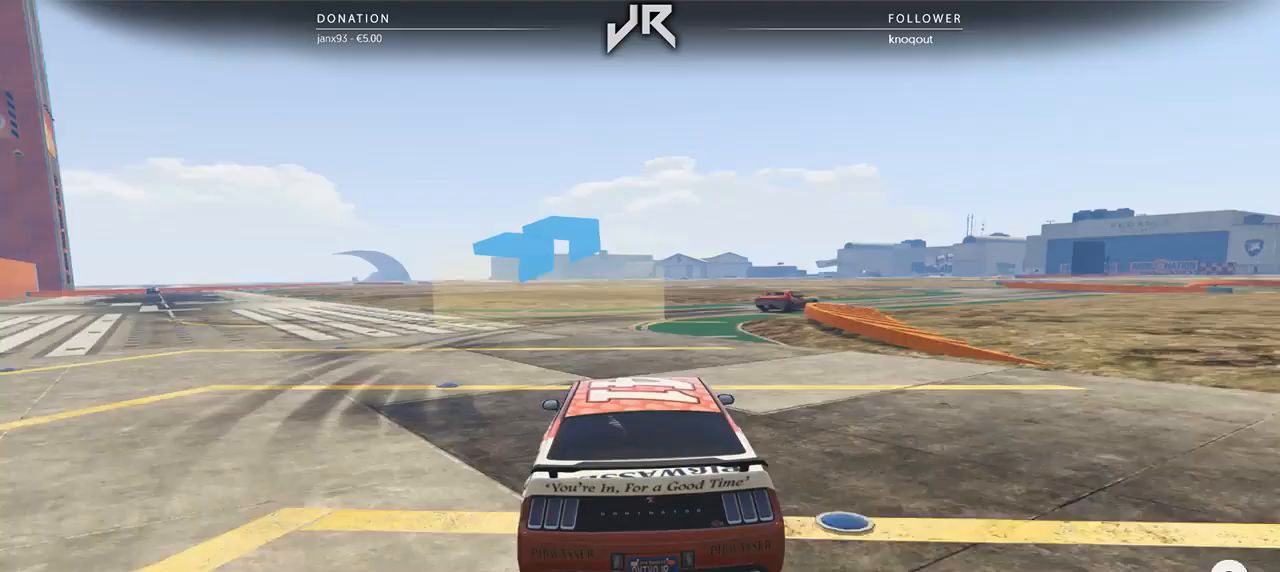
Gameplay with a controller (Xbox layout); each line is a JSON object with the inputs held at the frame after it. "events" lists button and stick changes between this image and that frame as [ms after this image, input, new state], when the widget could be followed in between. Not read: R2.
{"buttons": [], "left_stick": "right", "right_stick": "center", "events": [[125, "left_stick", "right"], [229, "left_stick", "center"], [333, "left_stick", "right"]]}
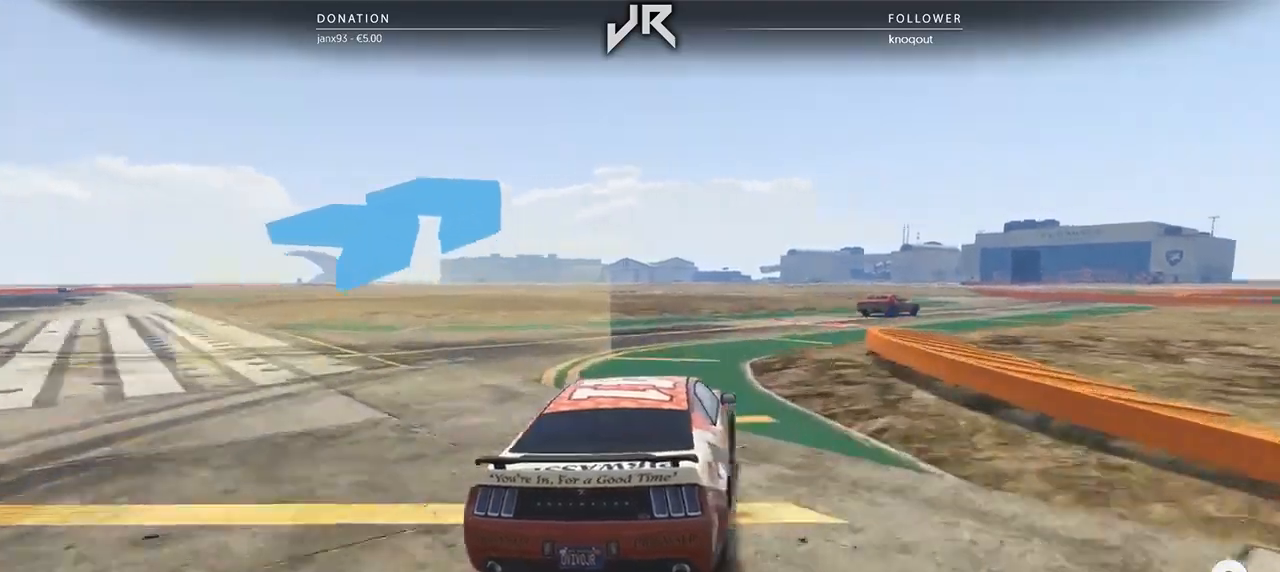
{"buttons": [], "left_stick": "center", "right_stick": "center", "events": [[62, "left_stick", "center"], [167, "left_stick", "right"], [250, "left_stick", "center"], [354, "left_stick", "right"], [458, "left_stick", "center"]]}
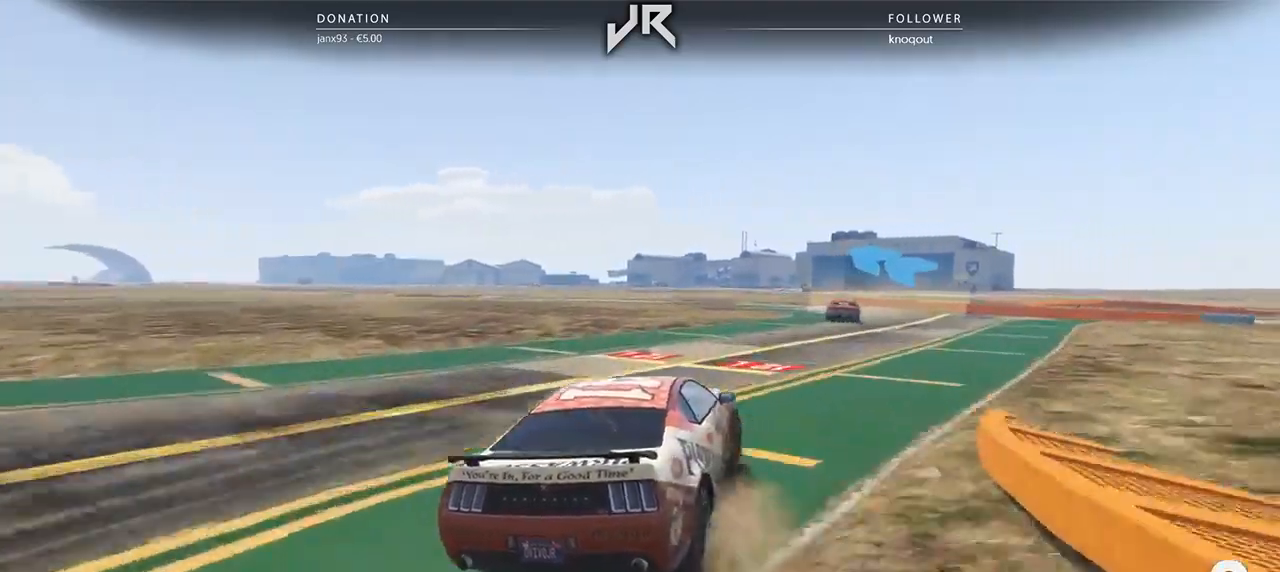
{"buttons": [], "left_stick": "center", "right_stick": "center", "events": [[62, "left_stick", "right"], [146, "left_stick", "center"]]}
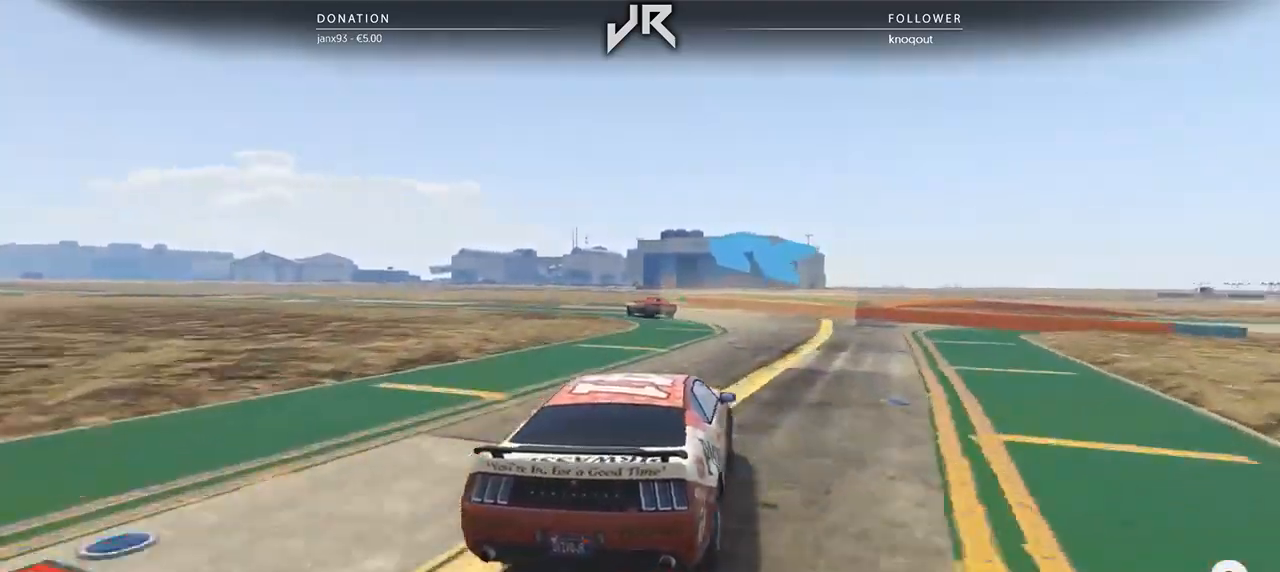
{"buttons": [], "left_stick": "left", "right_stick": "center", "events": [[104, "left_stick", "down-left"], [146, "L2", "down"], [271, "L2", "up"], [375, "left_stick", "center"], [479, "left_stick", "left"]]}
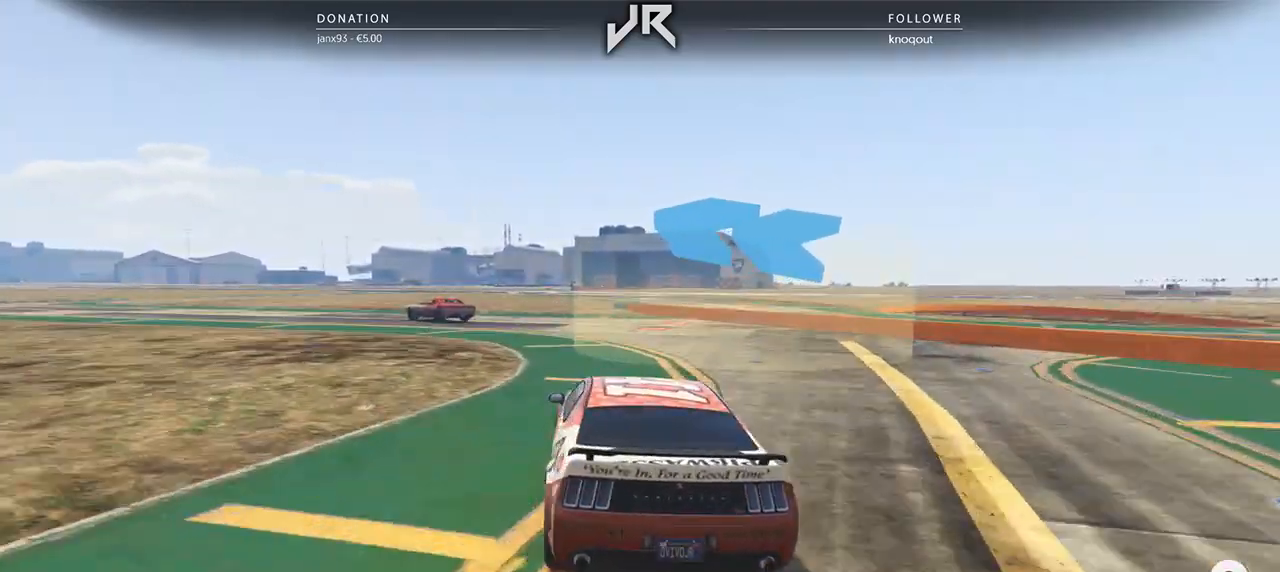
{"buttons": [], "left_stick": "center", "right_stick": "center", "events": [[146, "left_stick", "center"], [250, "left_stick", "down-left"], [438, "left_stick", "center"]]}
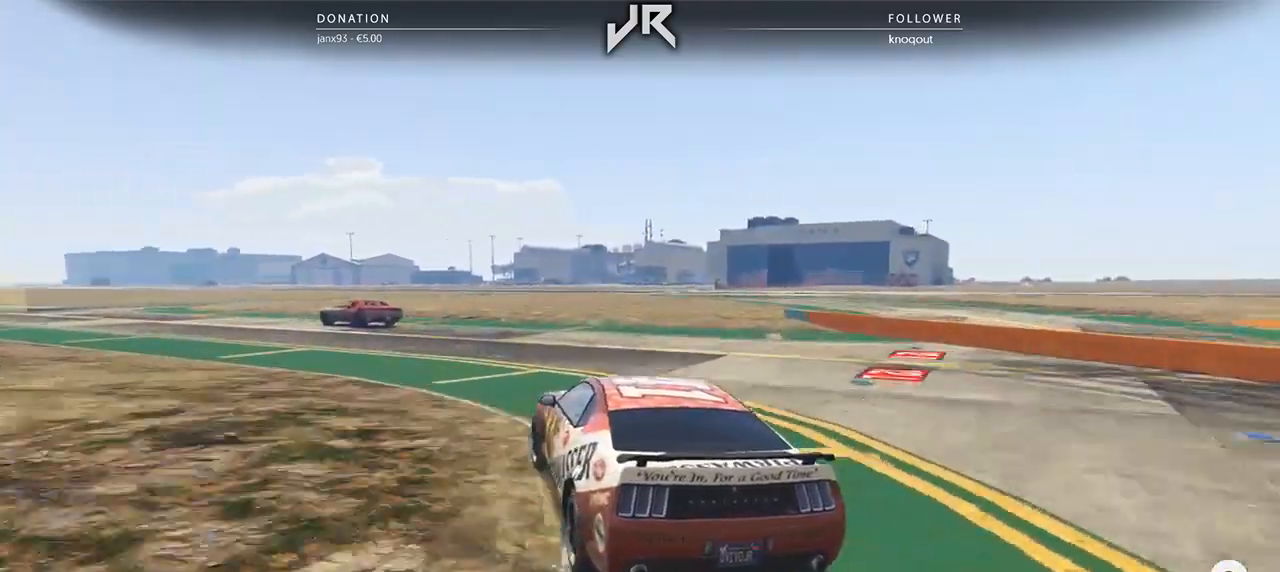
{"buttons": [], "left_stick": "left", "right_stick": "center", "events": [[42, "left_stick", "left"], [333, "left_stick", "center"], [458, "left_stick", "left"]]}
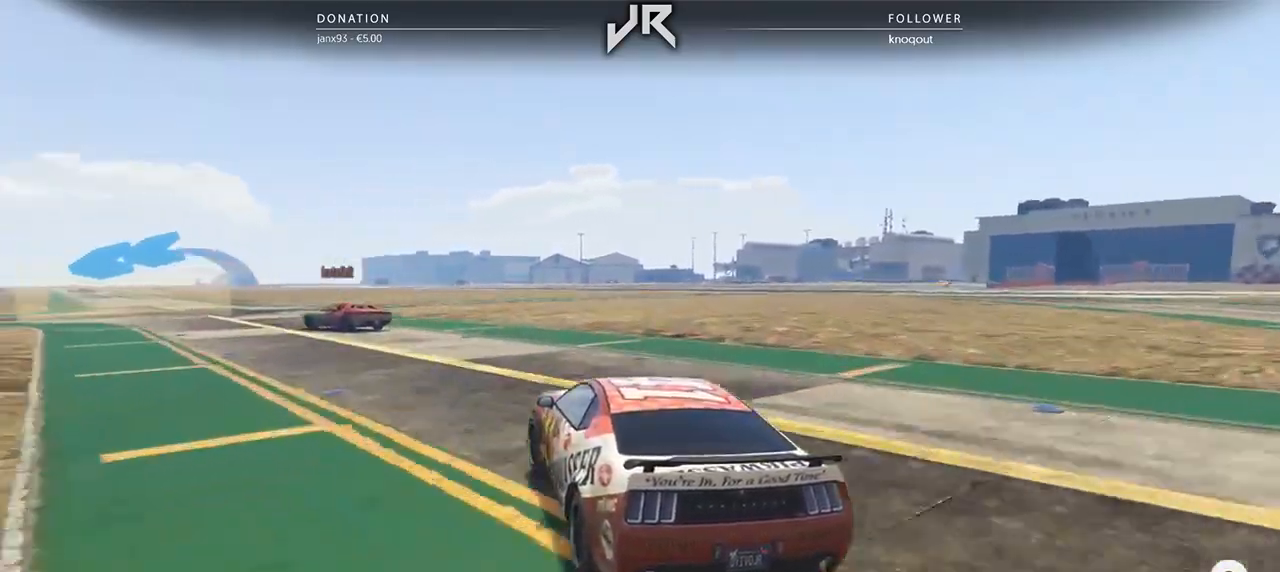
{"buttons": [], "left_stick": "left", "right_stick": "center", "events": [[167, "left_stick", "center"], [271, "left_stick", "left"], [396, "left_stick", "center"], [500, "left_stick", "left"]]}
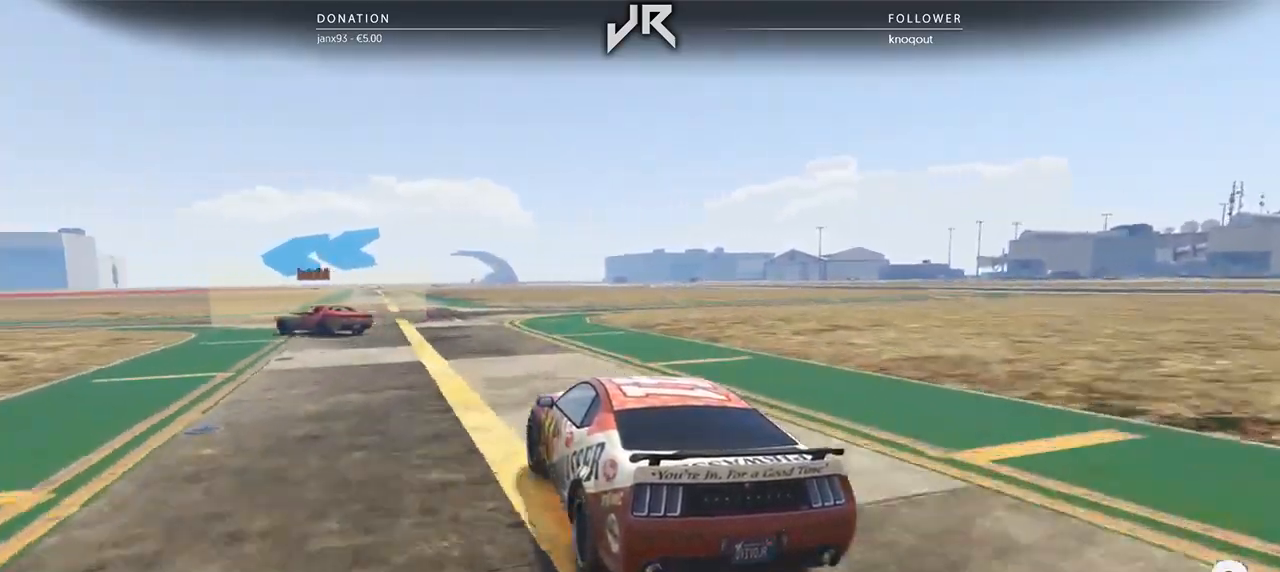
{"buttons": [], "left_stick": "down-left", "right_stick": "center", "events": [[333, "left_stick", "center"], [417, "left_stick", "down-left"]]}
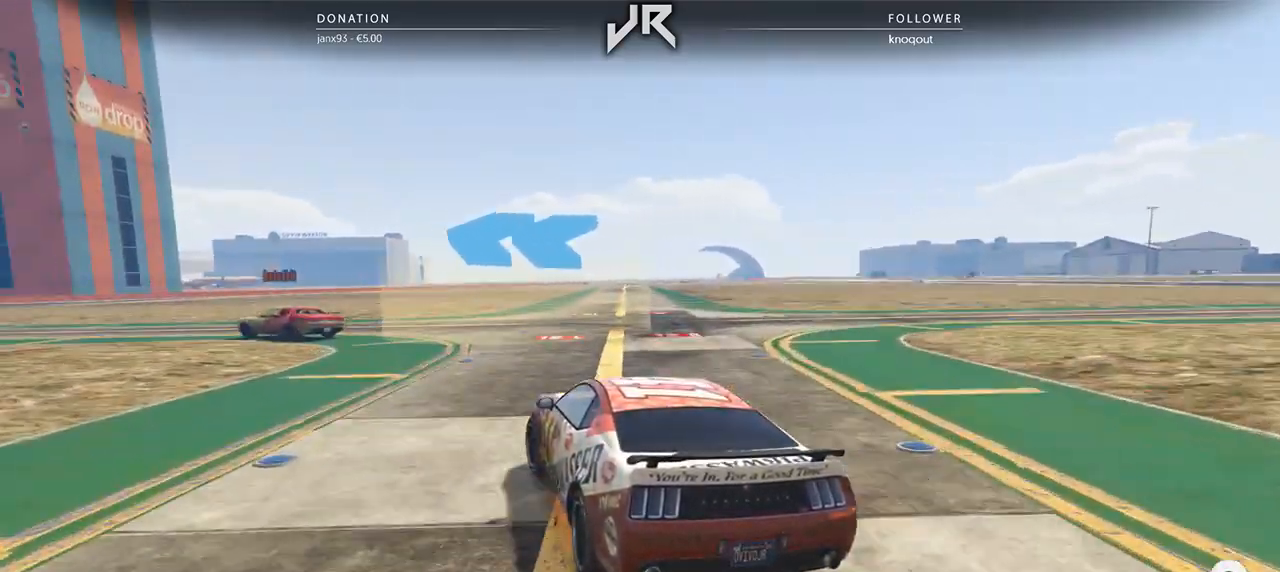
{"buttons": [], "left_stick": "down-left", "right_stick": "center", "events": [[229, "left_stick", "center"], [354, "left_stick", "down-left"]]}
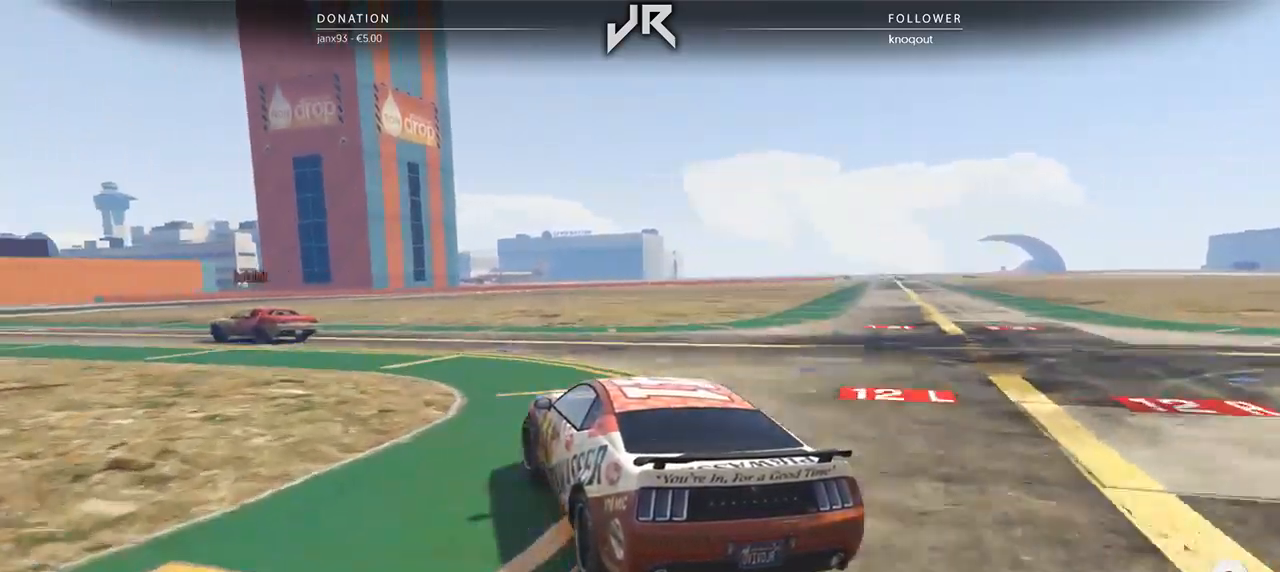
{"buttons": [], "left_stick": "down-left", "right_stick": "center", "events": [[83, "left_stick", "center"], [188, "left_stick", "down-left"]]}
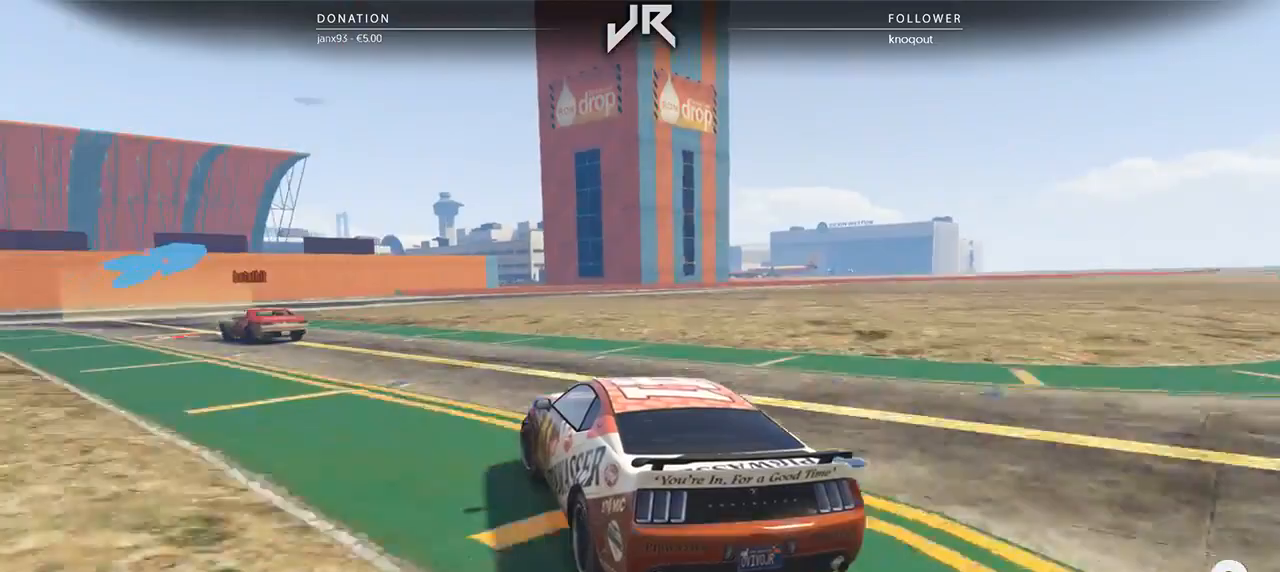
{"buttons": [], "left_stick": "center", "right_stick": "center", "events": [[21, "left_stick", "center"], [104, "left_stick", "down-left"], [250, "left_stick", "center"], [354, "left_stick", "down-left"], [500, "left_stick", "center"]]}
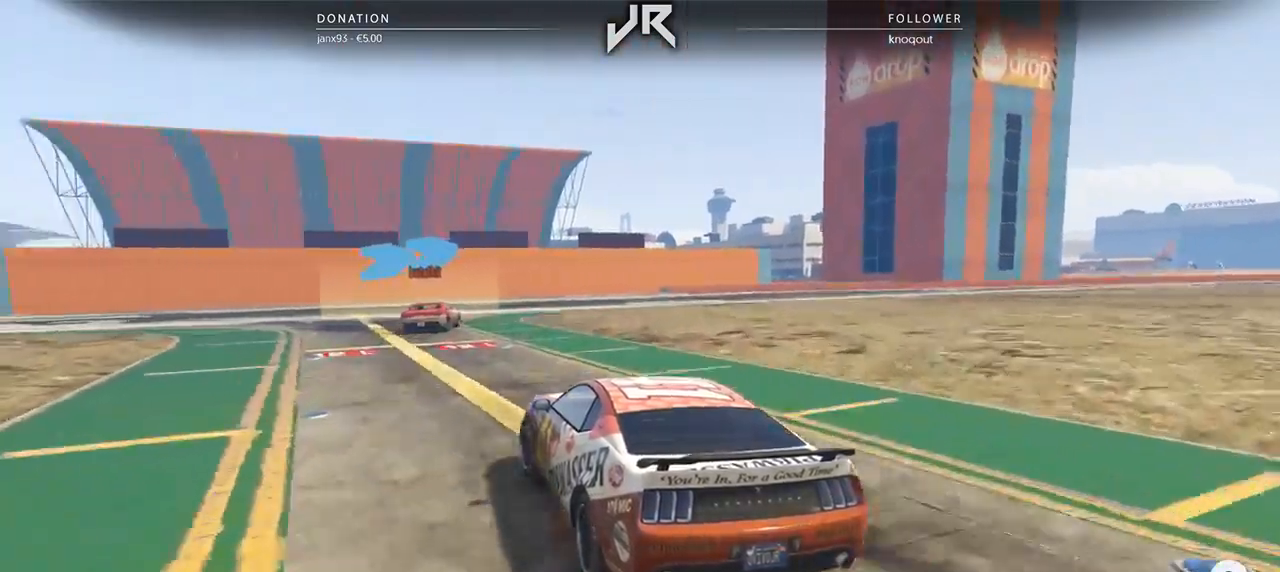
{"buttons": [], "left_stick": "right", "right_stick": "center", "events": [[167, "left_stick", "right"], [438, "left_stick", "center"], [500, "left_stick", "right"]]}
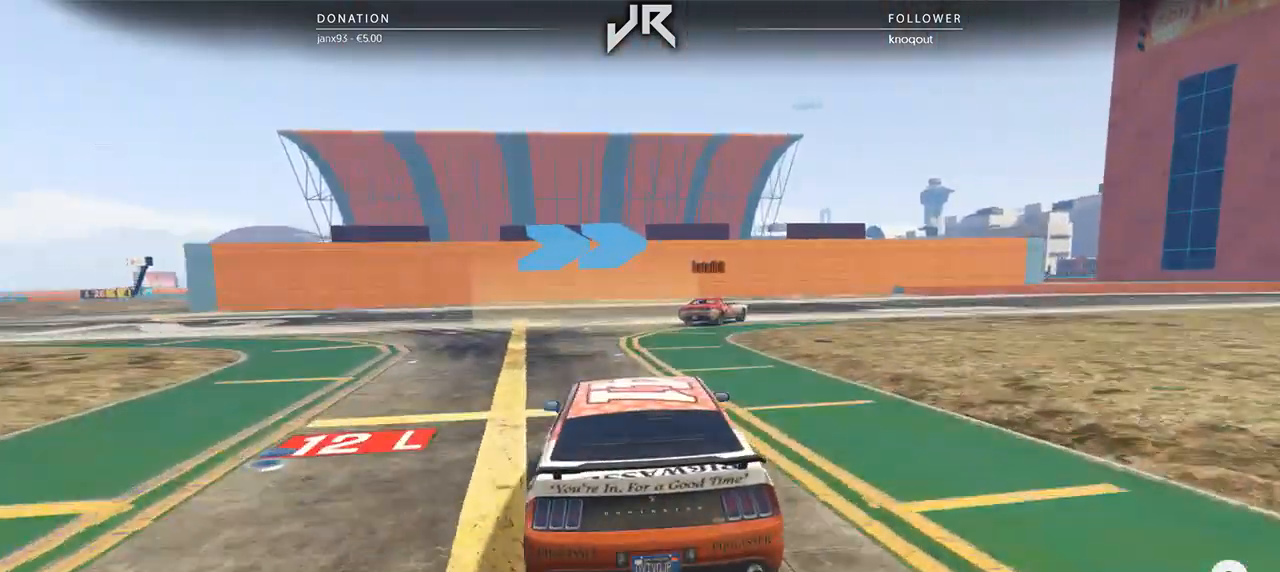
{"buttons": [], "left_stick": "right", "right_stick": "center", "events": [[125, "left_stick", "center"], [229, "left_stick", "right"], [396, "left_stick", "center"], [458, "left_stick", "right"]]}
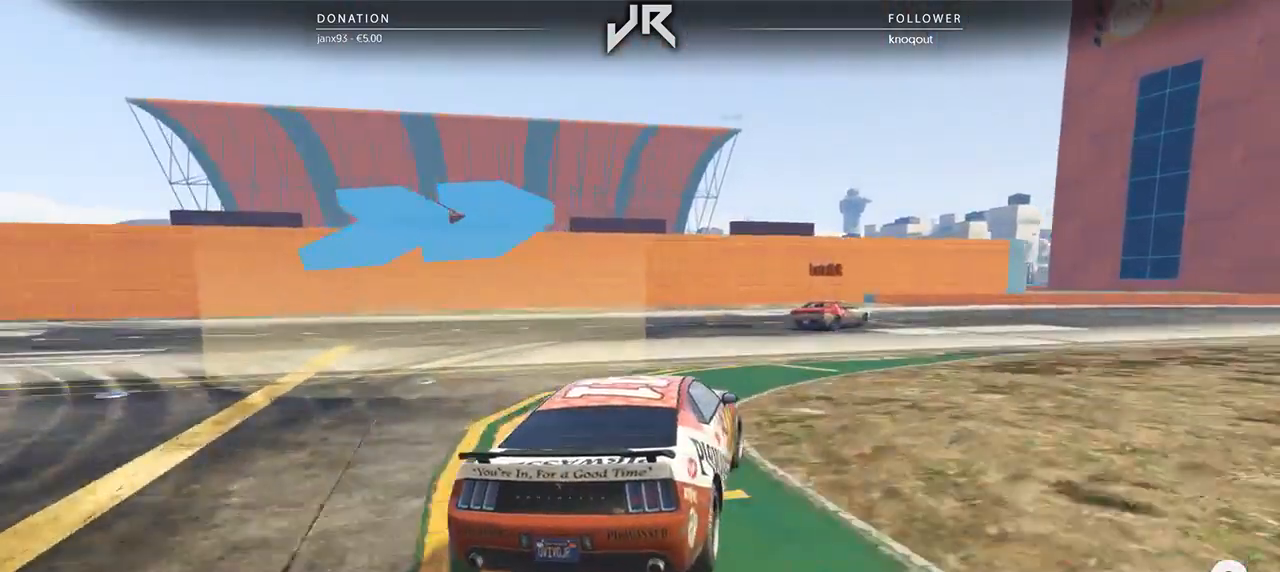
{"buttons": [], "left_stick": "right", "right_stick": "center", "events": [[125, "left_stick", "center"], [188, "left_stick", "right"], [354, "left_stick", "center"], [458, "left_stick", "right"]]}
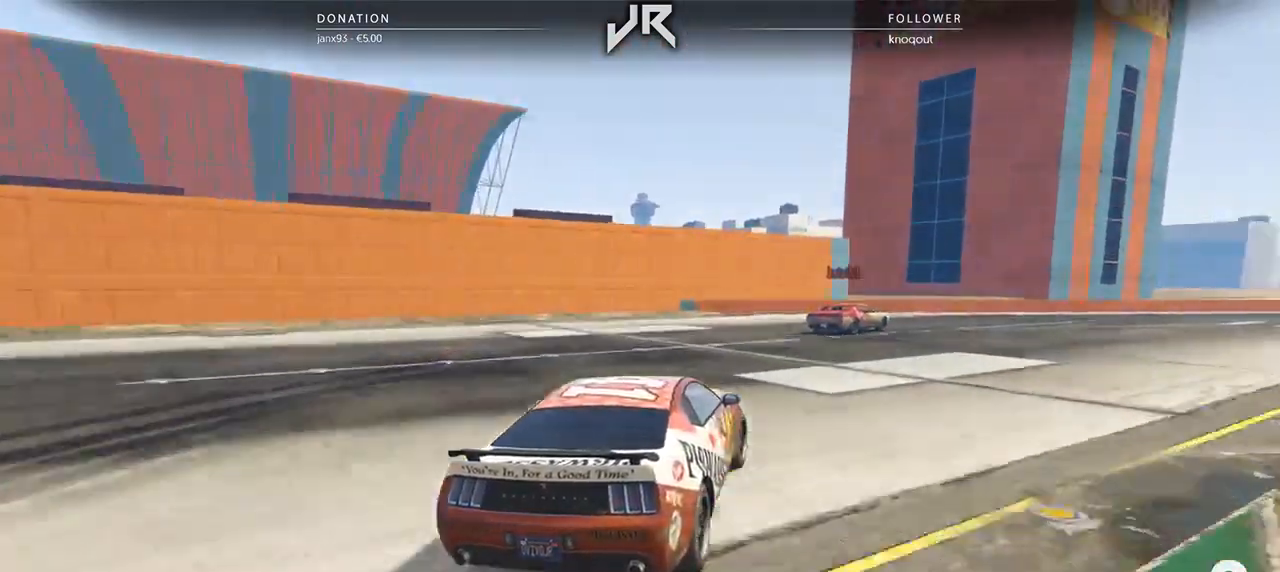
{"buttons": [], "left_stick": "right", "right_stick": "center", "events": [[125, "left_stick", "center"], [188, "left_stick", "right"], [312, "left_stick", "center"], [417, "left_stick", "right"]]}
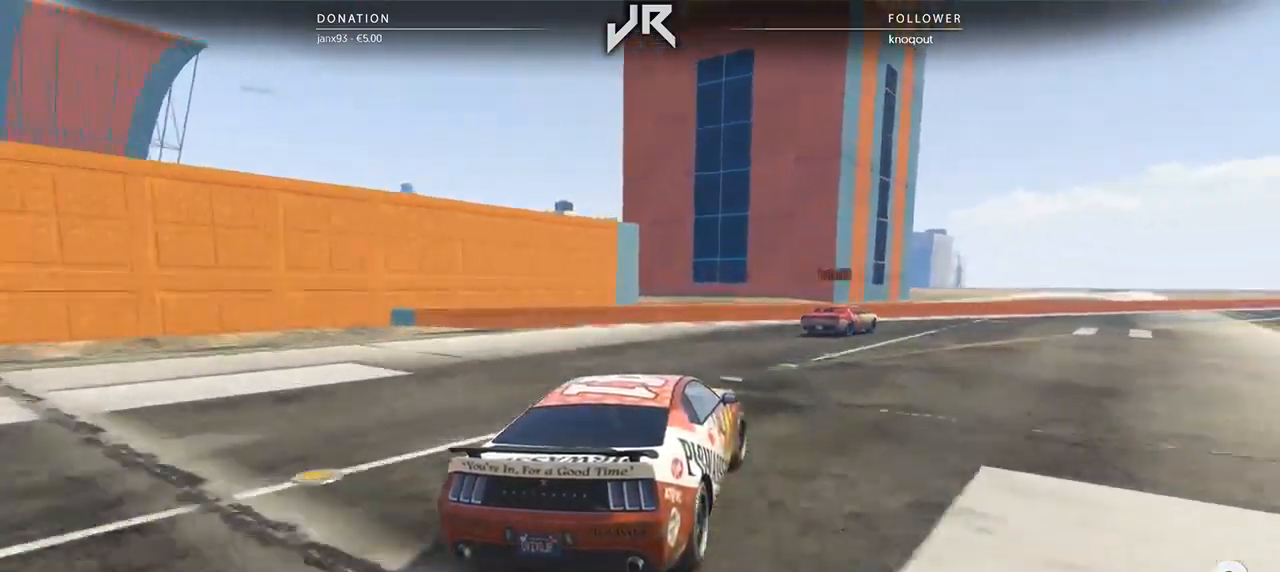
{"buttons": [], "left_stick": "center", "right_stick": "center", "events": [[62, "left_stick", "center"], [125, "left_stick", "right"], [250, "left_stick", "center"], [354, "left_stick", "right"], [479, "left_stick", "center"]]}
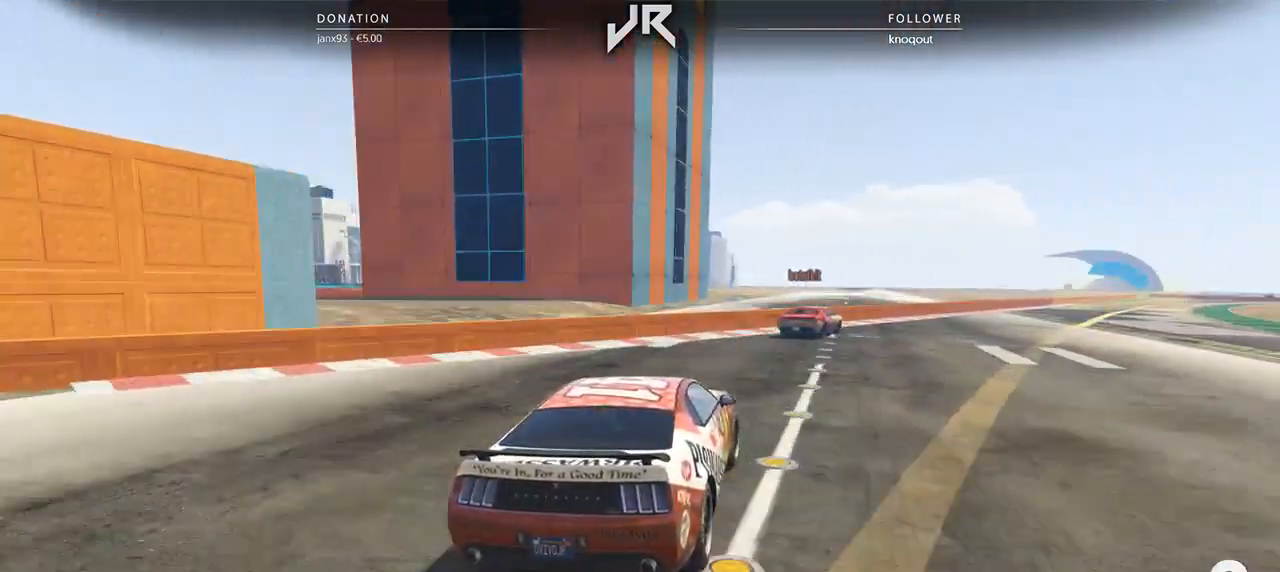
{"buttons": [], "left_stick": "center", "right_stick": "center", "events": [[83, "left_stick", "right"], [188, "left_stick", "center"], [312, "left_stick", "right"], [479, "left_stick", "center"]]}
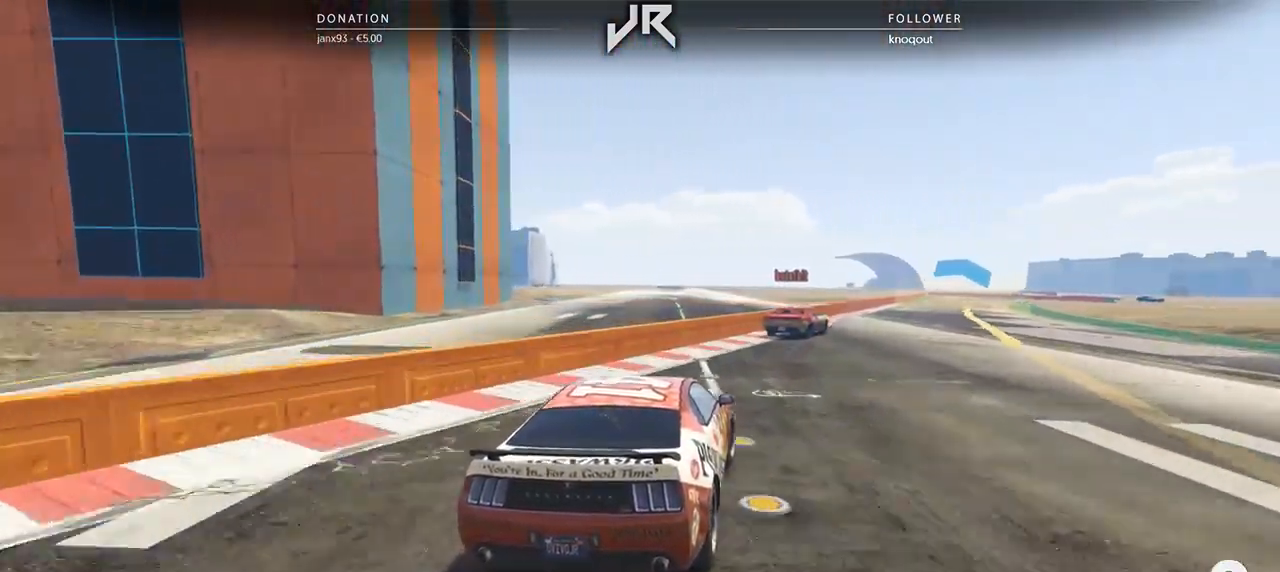
{"buttons": [], "left_stick": "center", "right_stick": "center", "events": [[146, "left_stick", "right"], [250, "left_stick", "center"]]}
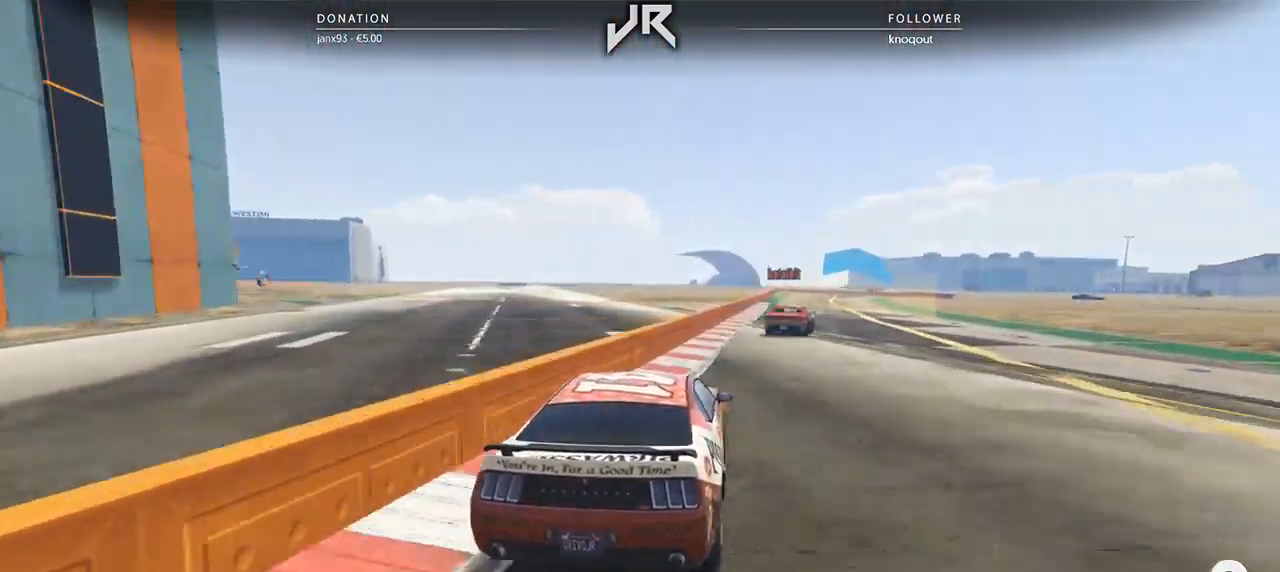
{"buttons": [], "left_stick": "center", "right_stick": "center", "events": [[229, "left_stick", "right"], [396, "left_stick", "center"]]}
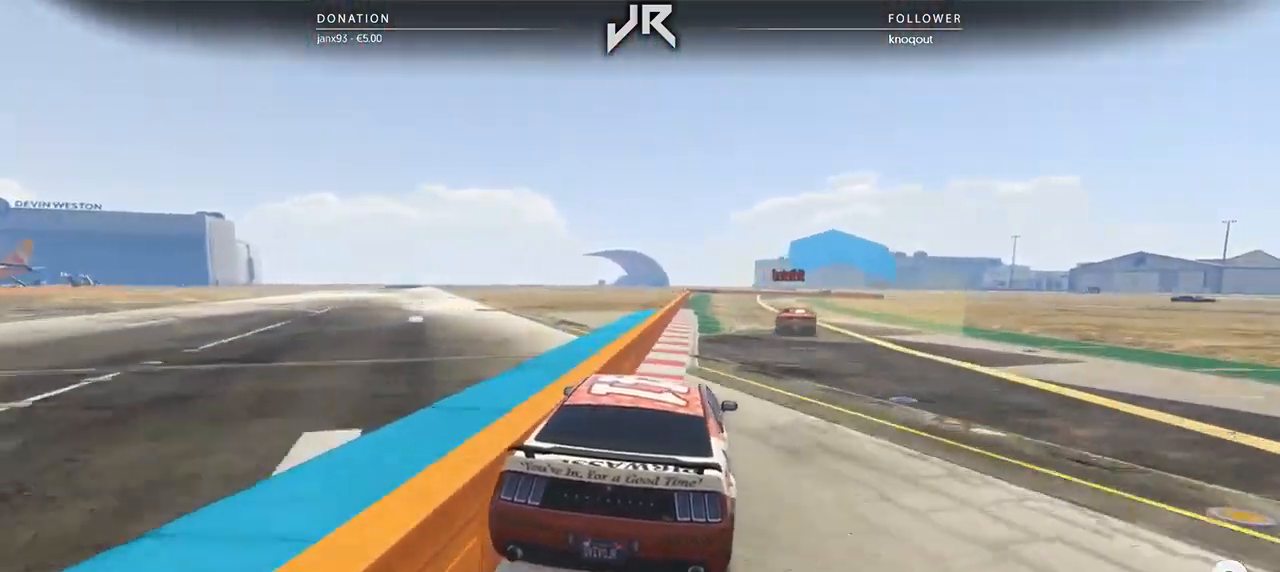
{"buttons": [], "left_stick": "center", "right_stick": "center", "events": [[42, "left_stick", "right"], [125, "left_stick", "center"]]}
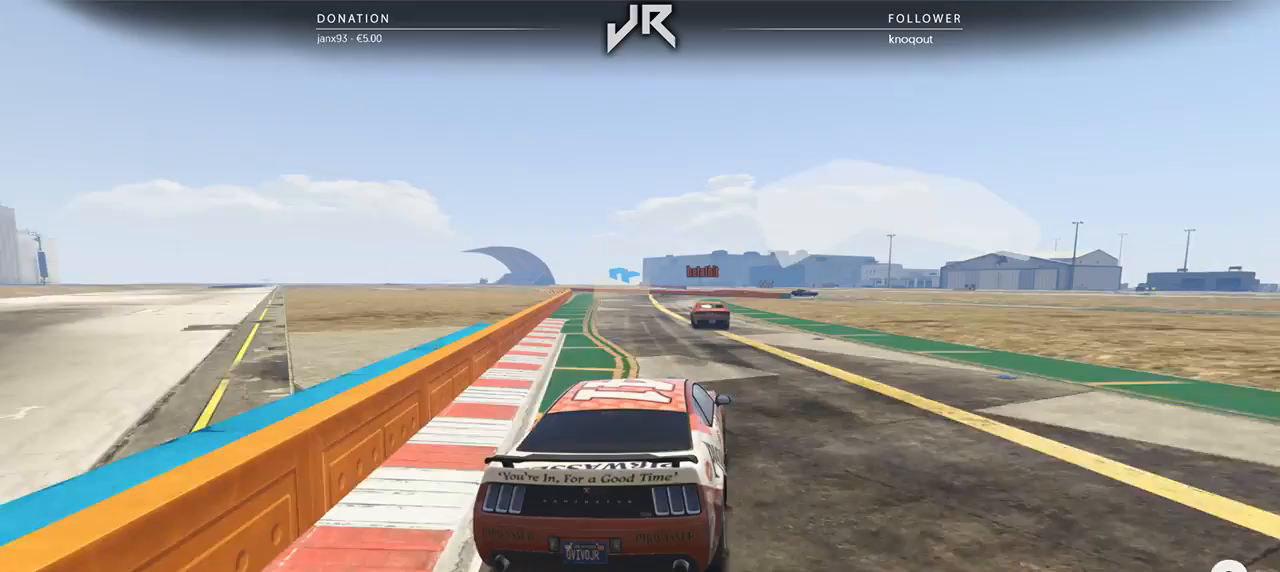
{"buttons": [], "left_stick": "center", "right_stick": "center", "events": [[125, "L3", "down"], [417, "L3", "up"]]}
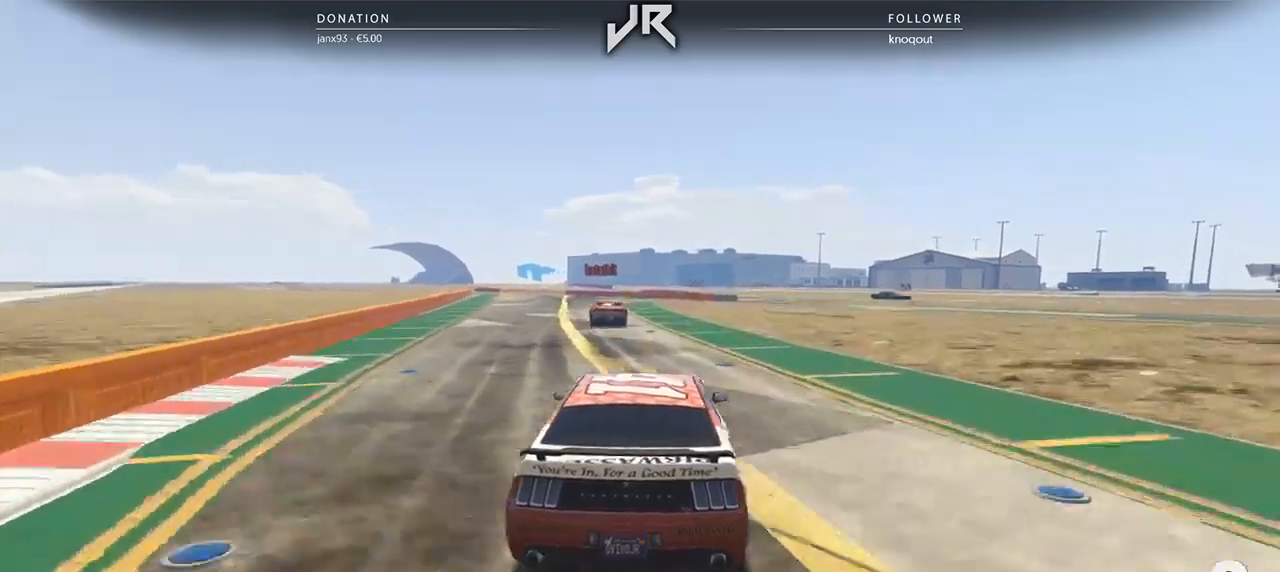
{"buttons": [], "left_stick": "center", "right_stick": "center", "events": [[312, "left_stick", "left"], [458, "left_stick", "center"]]}
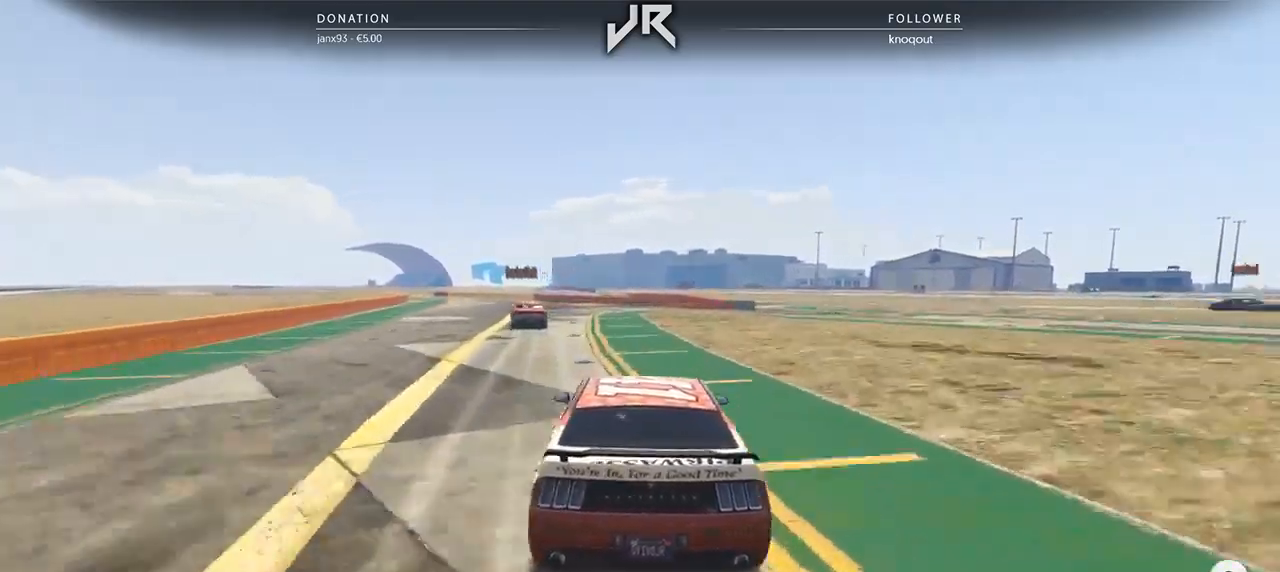
{"buttons": [], "left_stick": "left", "right_stick": "center", "events": [[146, "left_stick", "left"], [292, "left_stick", "center"], [417, "left_stick", "left"]]}
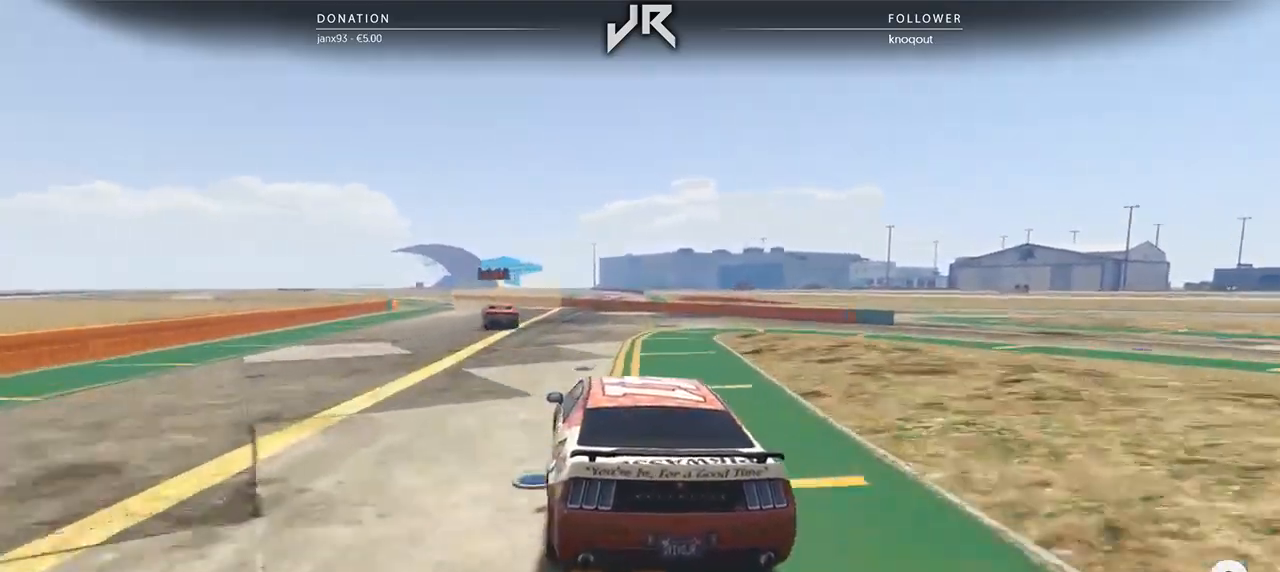
{"buttons": [], "left_stick": "left", "right_stick": "center", "events": [[42, "left_stick", "center"], [188, "left_stick", "down-left"], [312, "left_stick", "center"], [500, "left_stick", "left"]]}
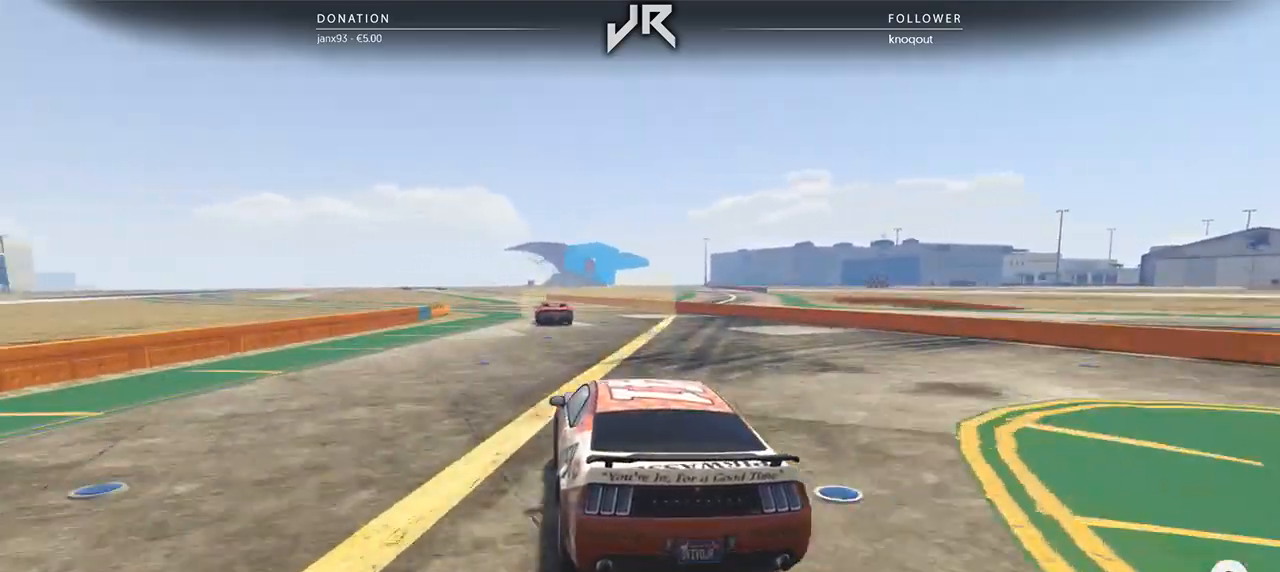
{"buttons": [], "left_stick": "center", "right_stick": "center", "events": [[104, "left_stick", "center"], [250, "left_stick", "left"], [333, "left_stick", "center"]]}
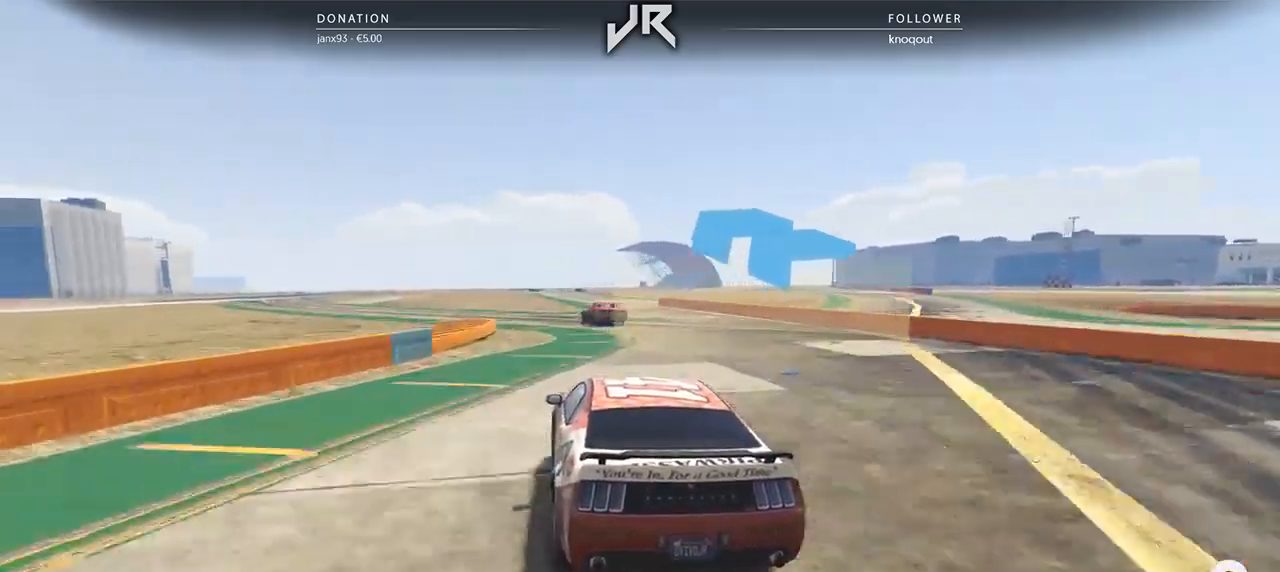
{"buttons": [], "left_stick": "center", "right_stick": "center", "events": [[62, "left_stick", "down-left"], [146, "left_stick", "center"], [292, "left_stick", "down-left"], [396, "left_stick", "center"]]}
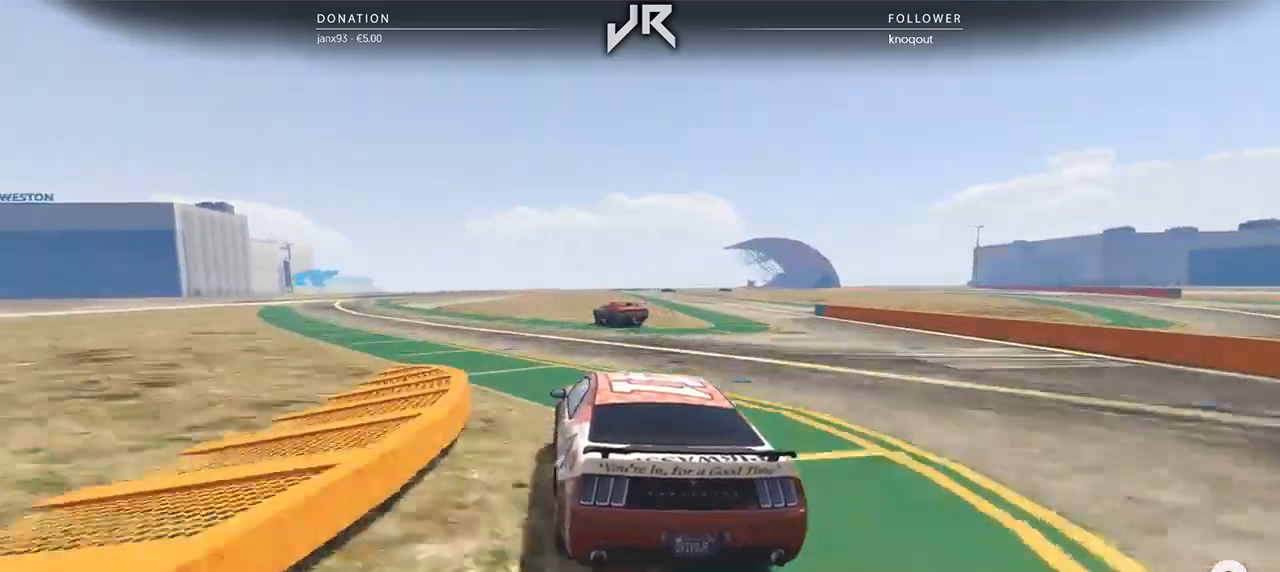
{"buttons": [], "left_stick": "center", "right_stick": "center", "events": [[104, "left_stick", "down-left"], [271, "left_stick", "center"], [354, "left_stick", "down-left"], [500, "left_stick", "center"]]}
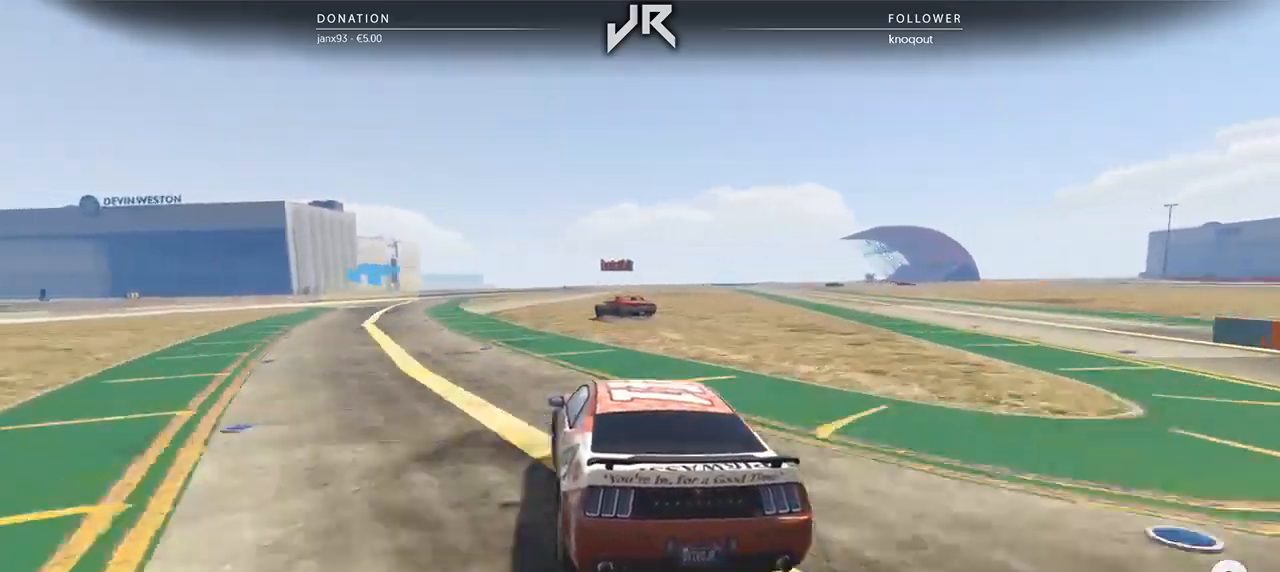
{"buttons": [], "left_stick": "left", "right_stick": "center", "events": [[229, "left_stick", "down-left"], [396, "left_stick", "center"], [479, "left_stick", "left"]]}
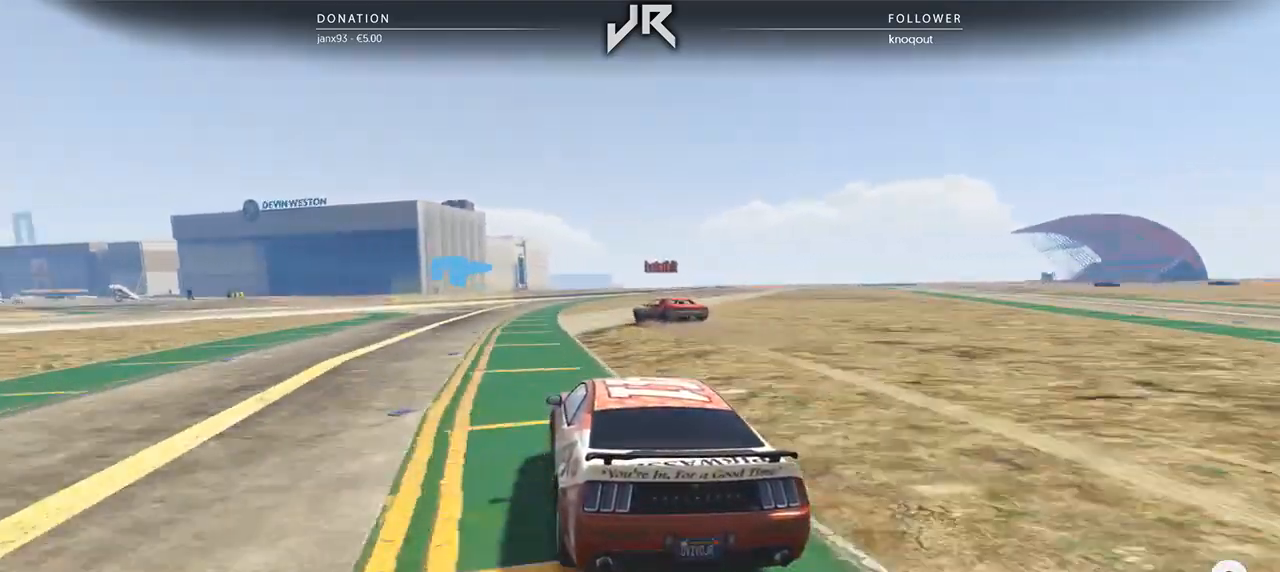
{"buttons": [], "left_stick": "down-left", "right_stick": "center", "events": [[250, "left_stick", "center"], [375, "left_stick", "down-left"]]}
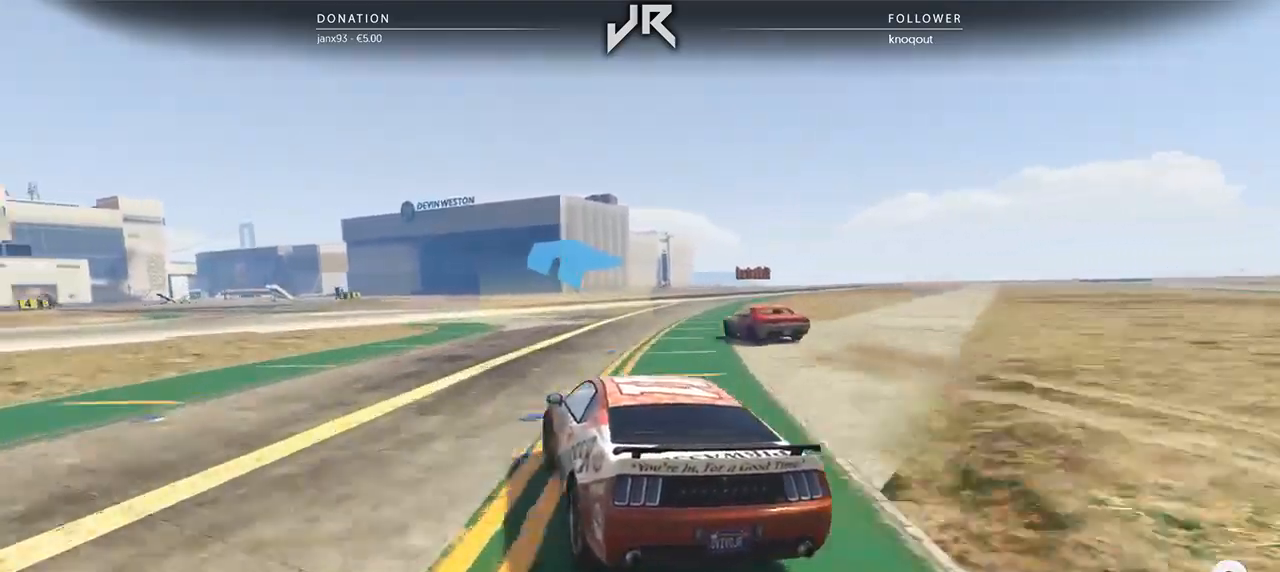
{"buttons": [], "left_stick": "left", "right_stick": "center", "events": [[21, "left_stick", "center"], [188, "left_stick", "left"], [375, "left_stick", "center"], [479, "left_stick", "left"]]}